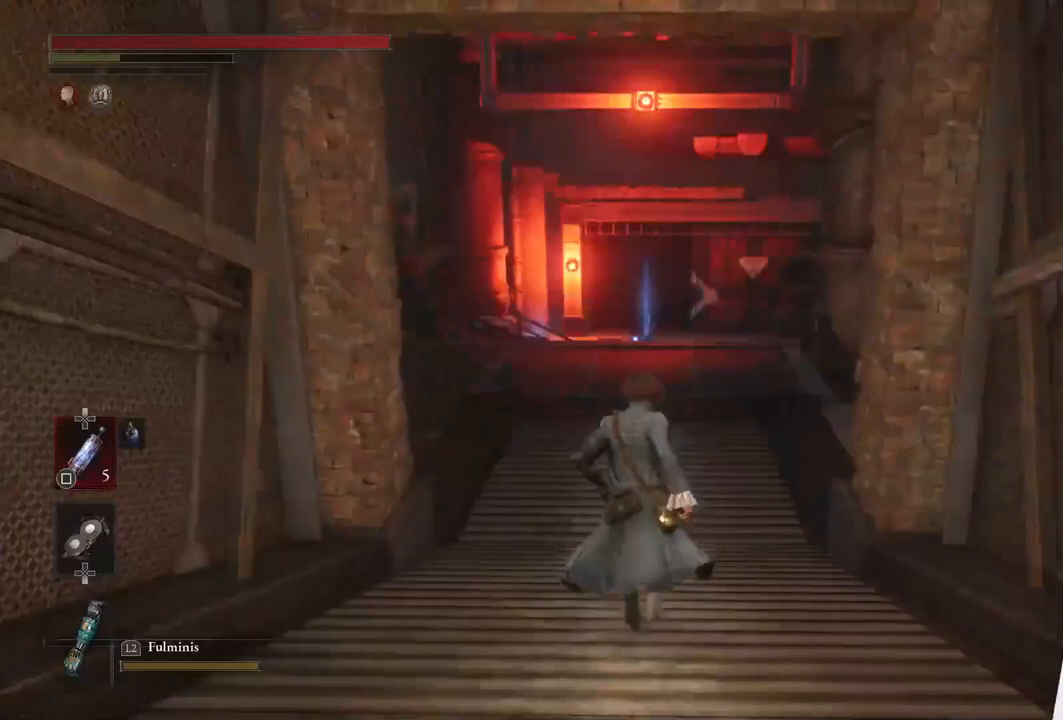
Gameplay with a controller (PlayStation layout); each line is a JSON object with the inputs held at the frame after it. "events" lists button and stick changes between this image and that frame as [ms after this image, input, new state], when the widget could be followed in between.
{"buttons": [], "left_stick": "up", "right_stick": "center", "events": []}
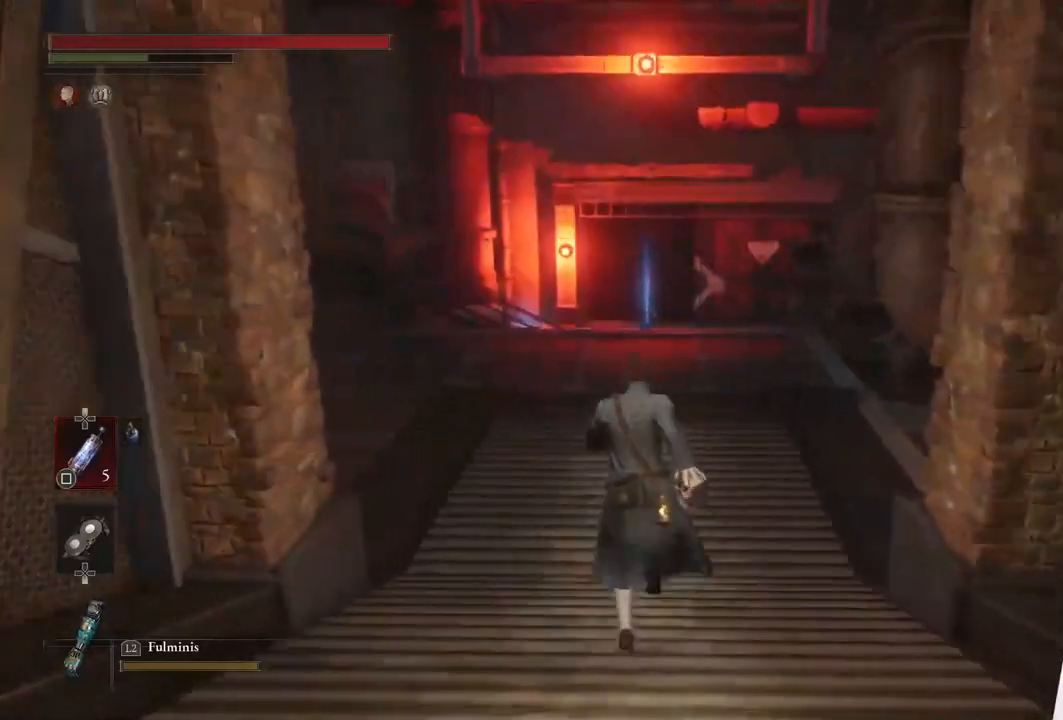
{"buttons": ["CIRCLE"], "left_stick": "up", "right_stick": "center", "events": [[117, "CIRCLE", "down"]]}
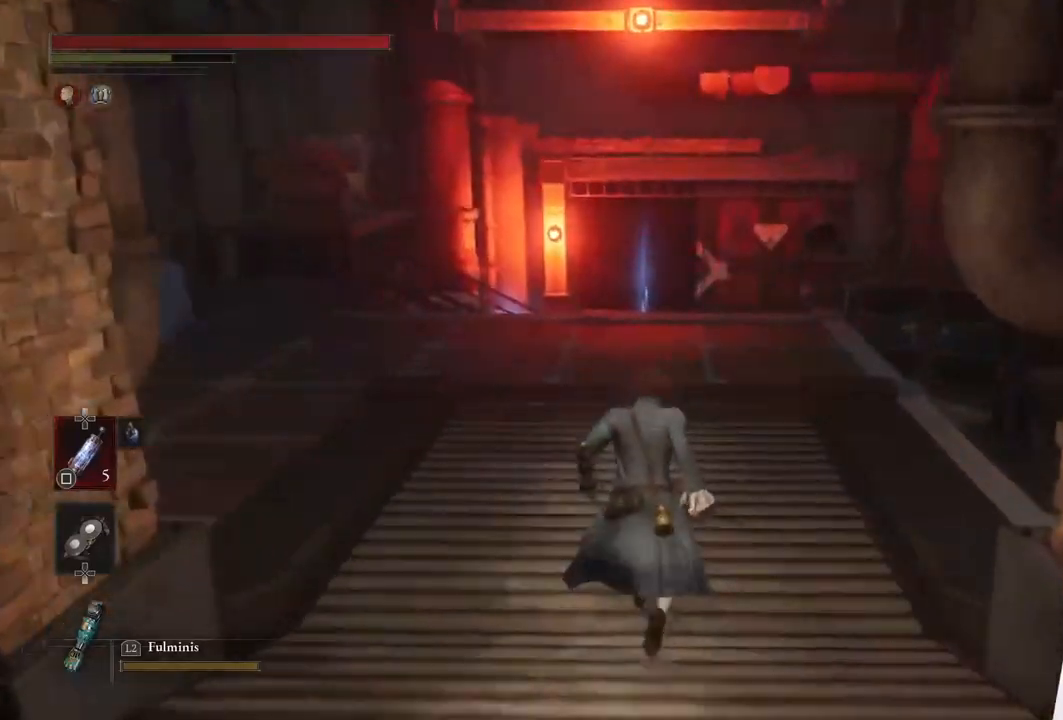
{"buttons": ["CIRCLE"], "left_stick": "up", "right_stick": "center", "events": []}
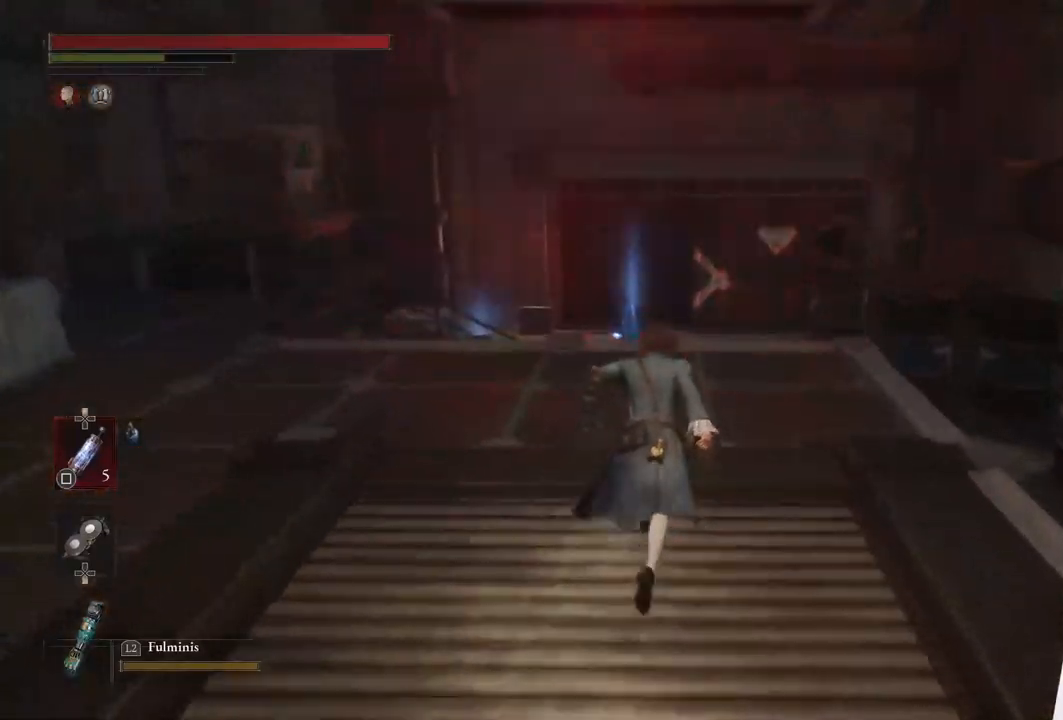
{"buttons": ["CIRCLE"], "left_stick": "up", "right_stick": "center", "events": []}
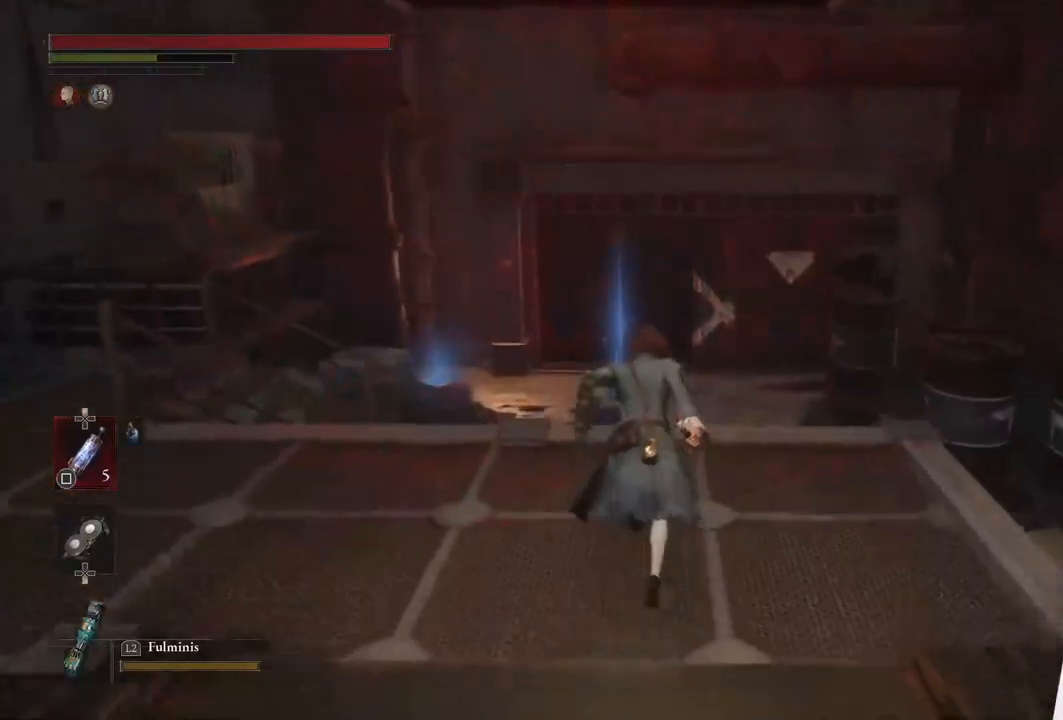
{"buttons": ["CIRCLE"], "left_stick": "up", "right_stick": "center", "events": []}
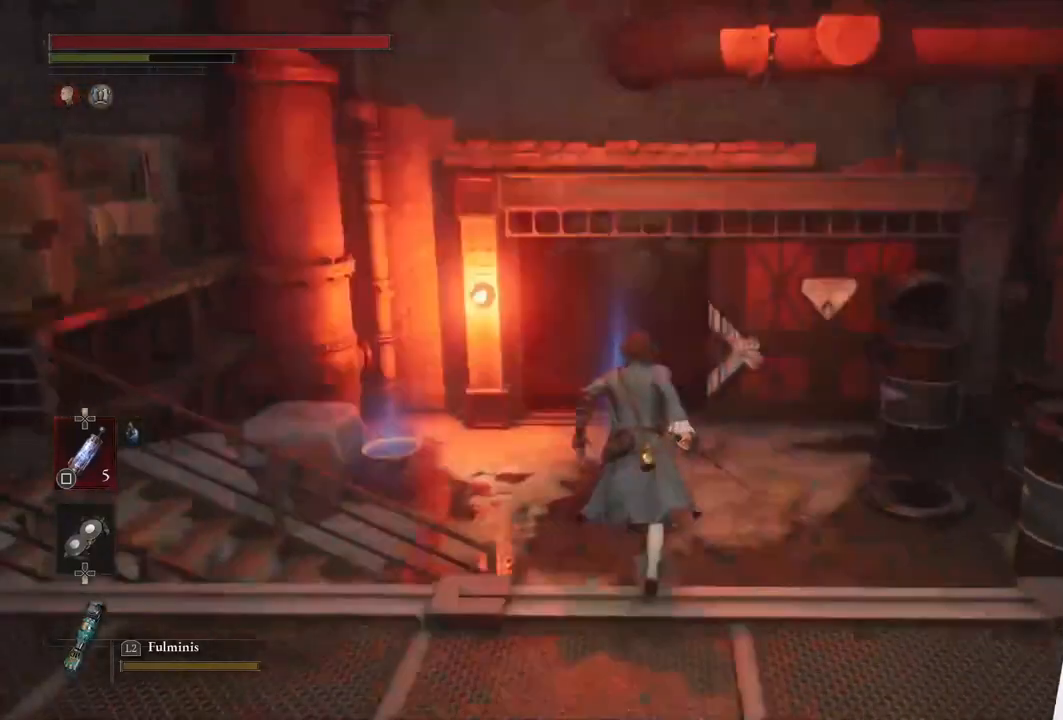
{"buttons": ["CIRCLE"], "left_stick": "up", "right_stick": "center", "events": []}
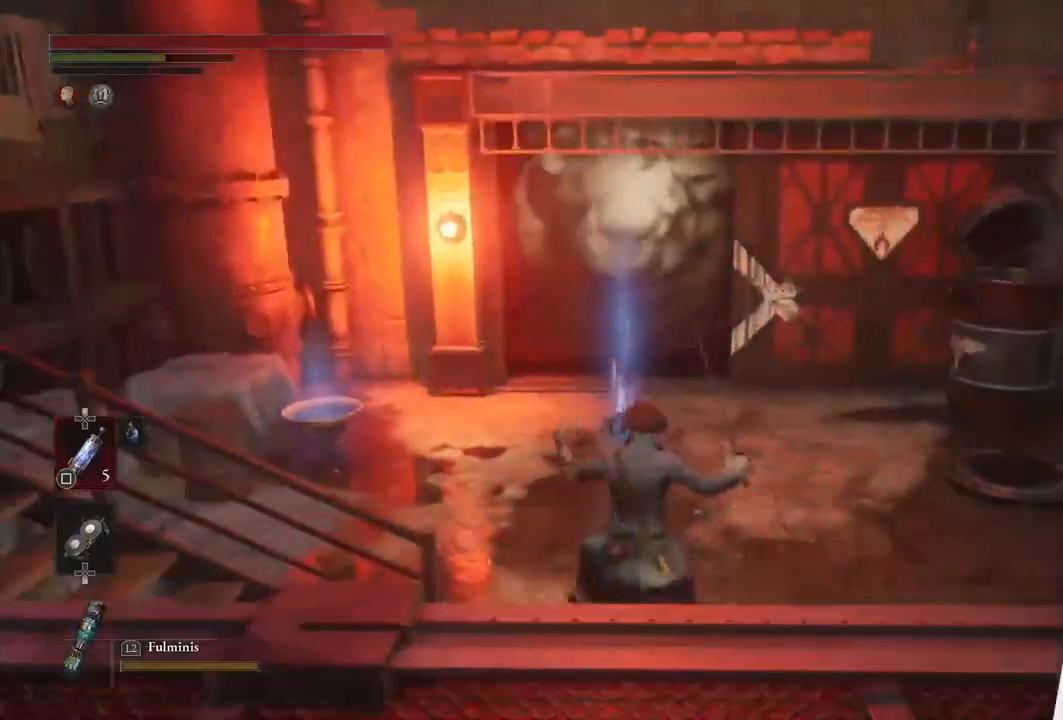
{"buttons": ["CIRCLE"], "left_stick": "up", "right_stick": "center", "events": []}
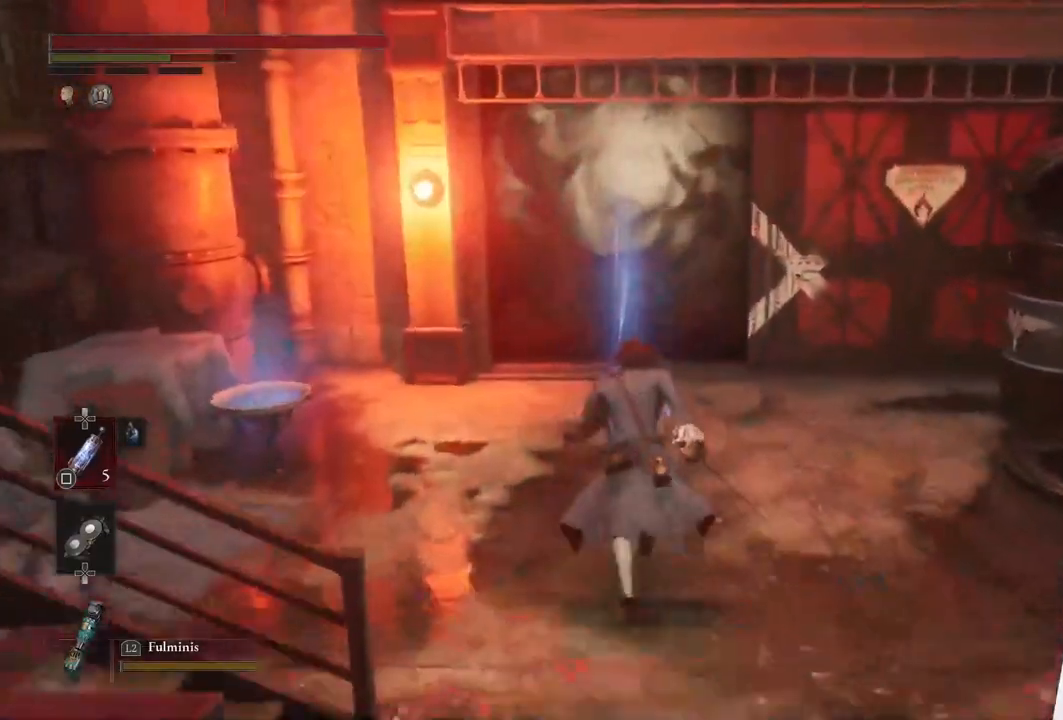
{"buttons": [], "left_stick": "up", "right_stick": "center", "events": [[17, "CIRCLE", "up"], [233, "CROSS", "down"], [350, "CROSS", "up"]]}
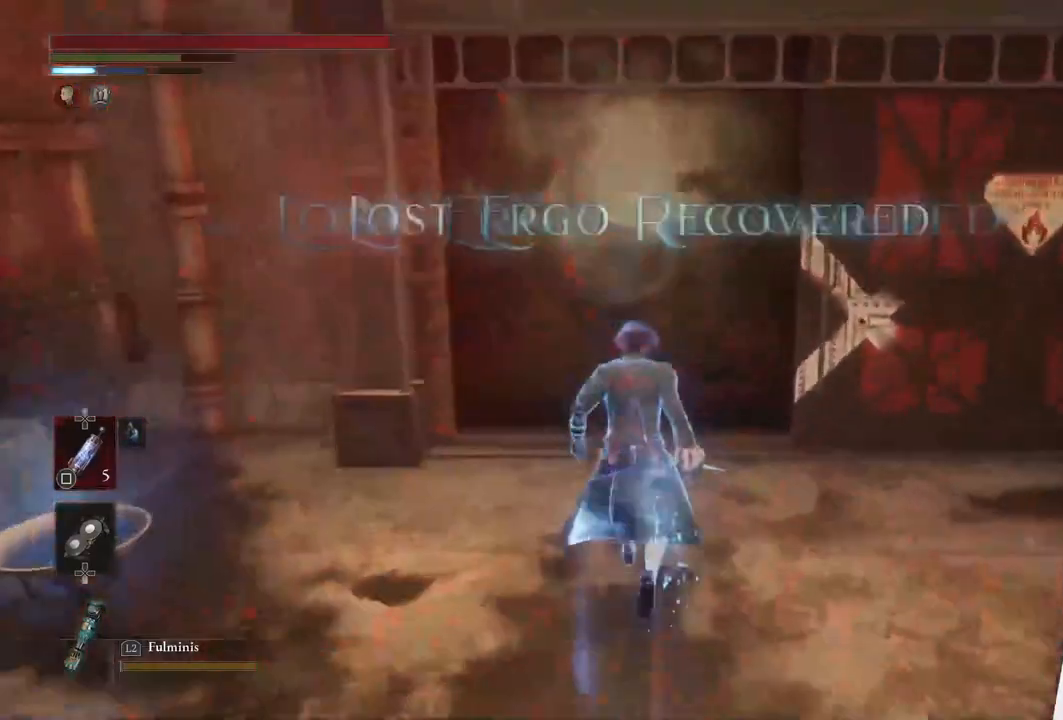
{"buttons": [], "left_stick": "up", "right_stick": "center", "events": []}
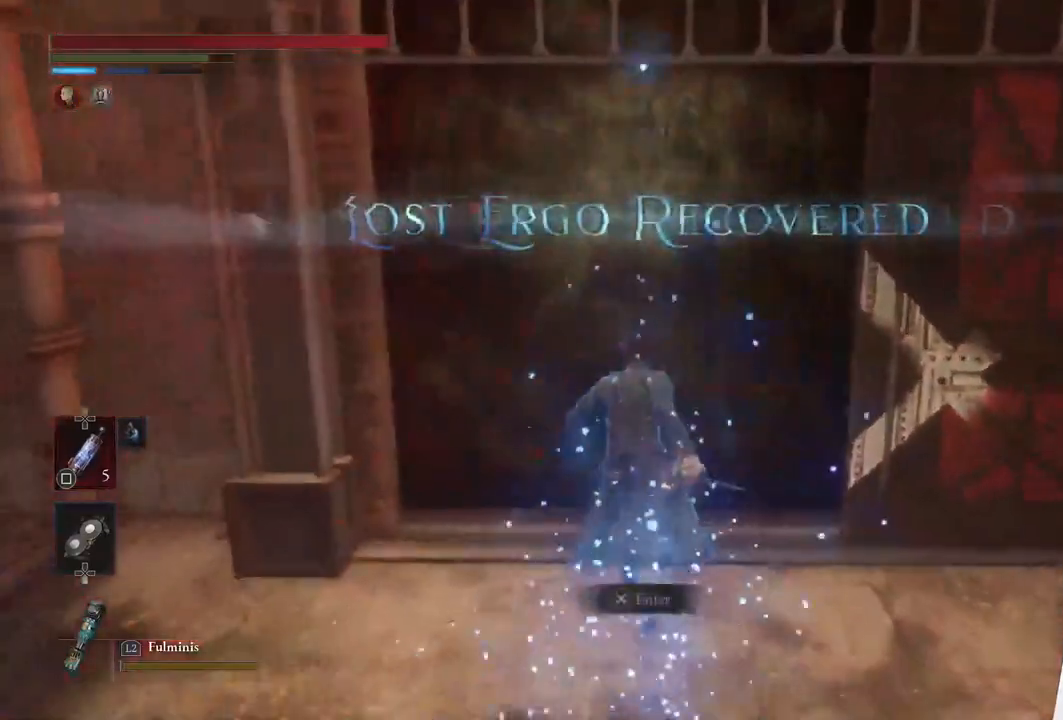
{"buttons": [], "left_stick": "up", "right_stick": "center", "events": [[200, "CROSS", "down"], [300, "CROSS", "up"], [383, "CROSS", "down"], [467, "CROSS", "up"]]}
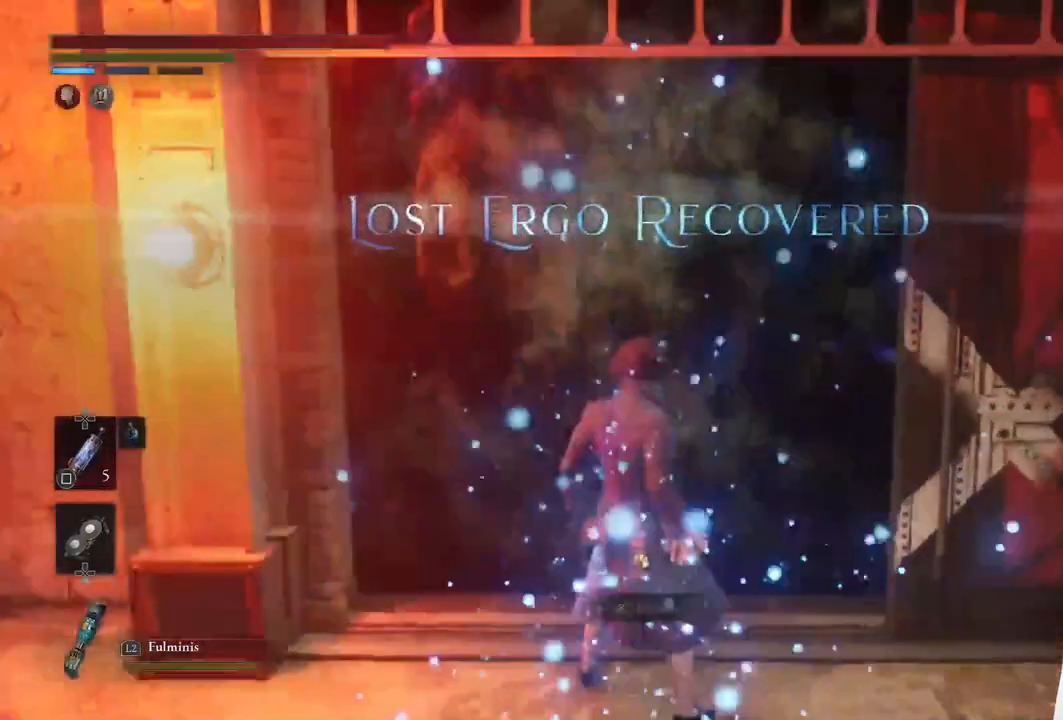
{"buttons": [], "left_stick": "center", "right_stick": "center", "events": [[167, "left_stick", "center"], [333, "DPAD_DOWN", "down"], [433, "DPAD_DOWN", "up"]]}
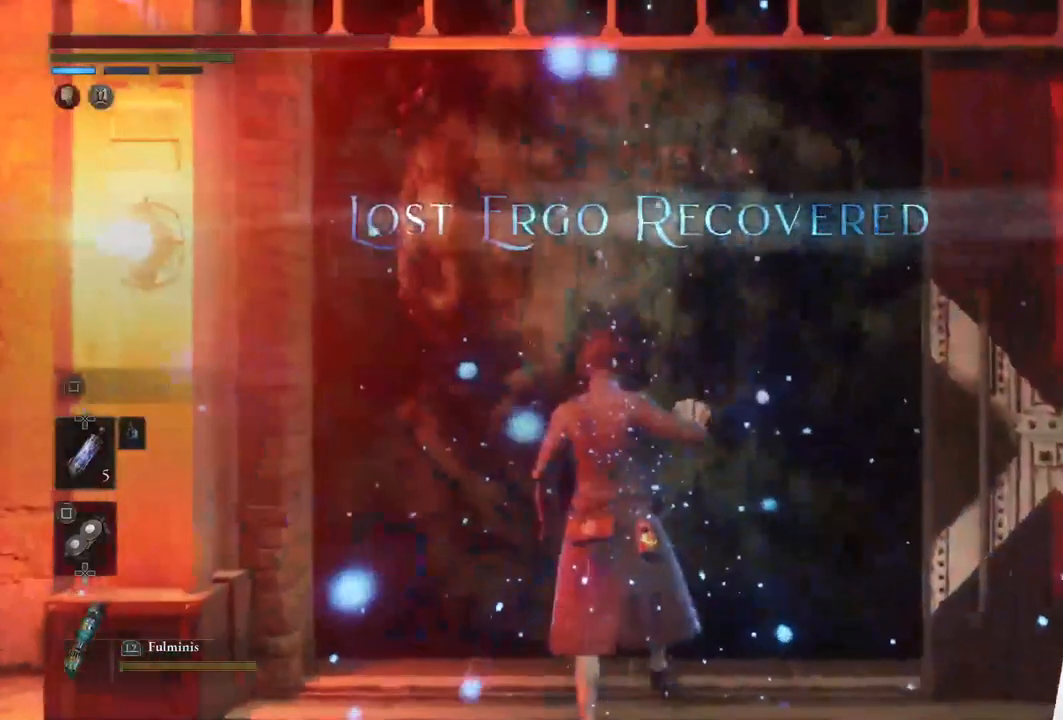
{"buttons": [], "left_stick": "center", "right_stick": "center", "events": [[317, "left_stick", "up"], [500, "left_stick", "center"]]}
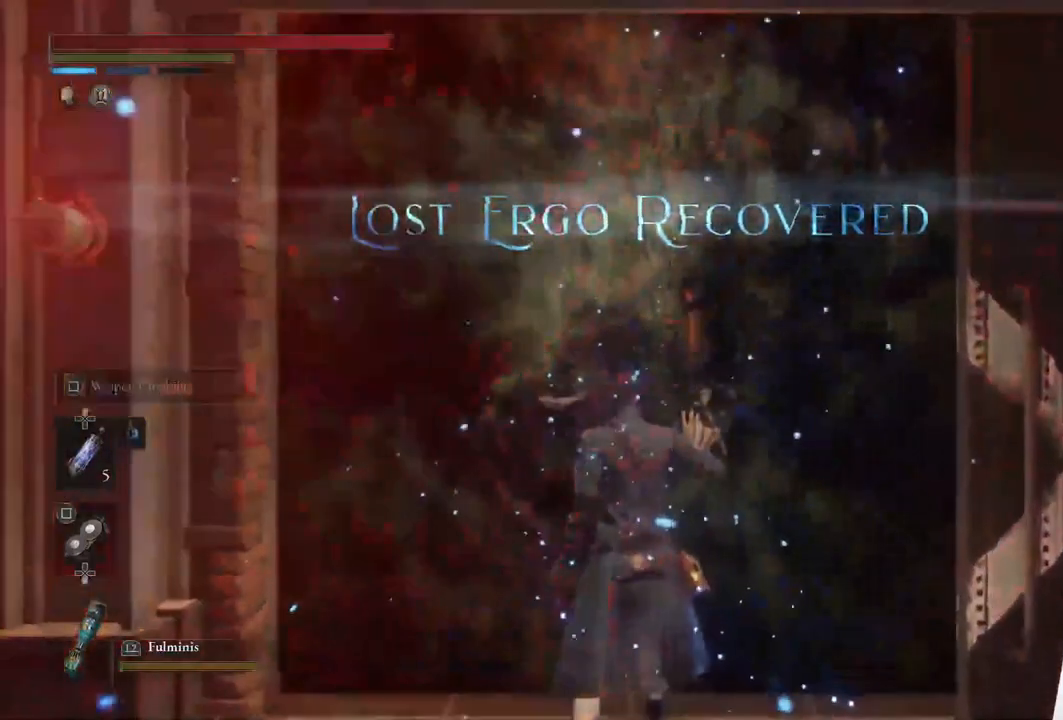
{"buttons": [], "left_stick": "center", "right_stick": "center", "events": [[217, "DPAD_DOWN", "down"], [317, "DPAD_DOWN", "up"]]}
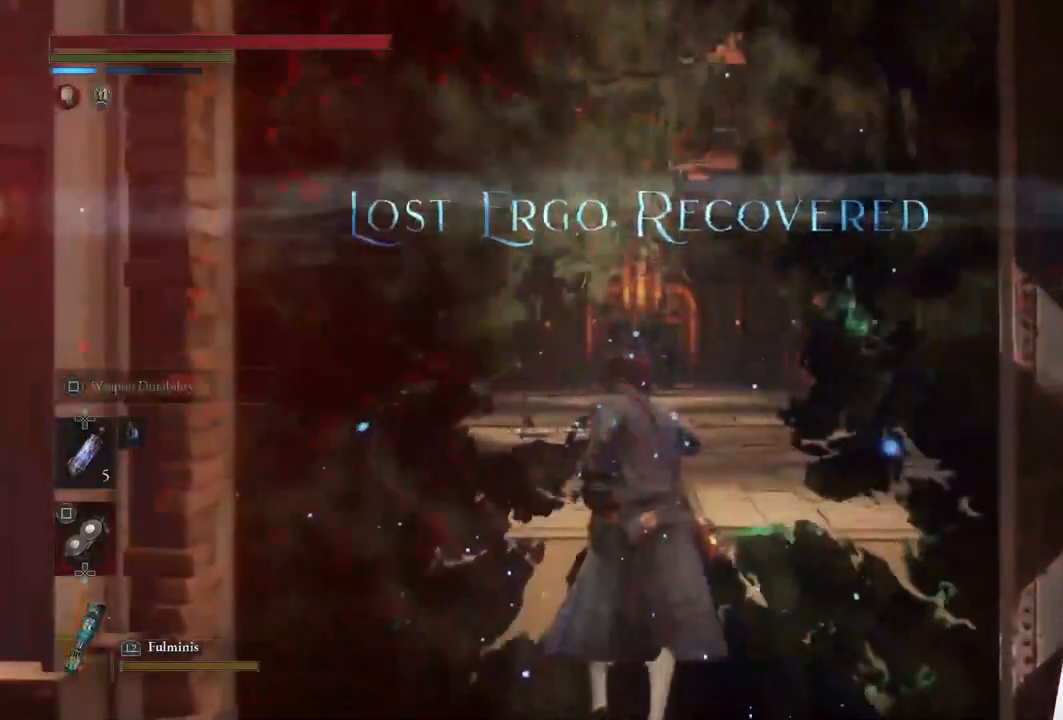
{"buttons": [], "left_stick": "up", "right_stick": "center", "events": [[250, "left_stick", "up"]]}
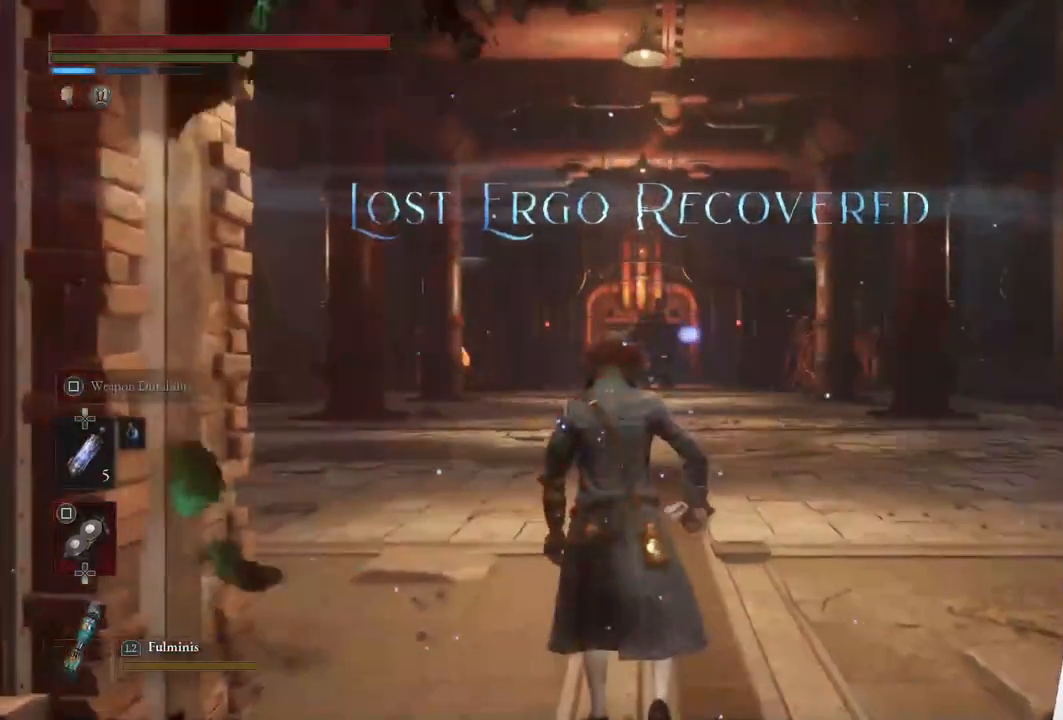
{"buttons": [], "left_stick": "up", "right_stick": "center", "events": [[333, "R3", "down"], [483, "R3", "up"]]}
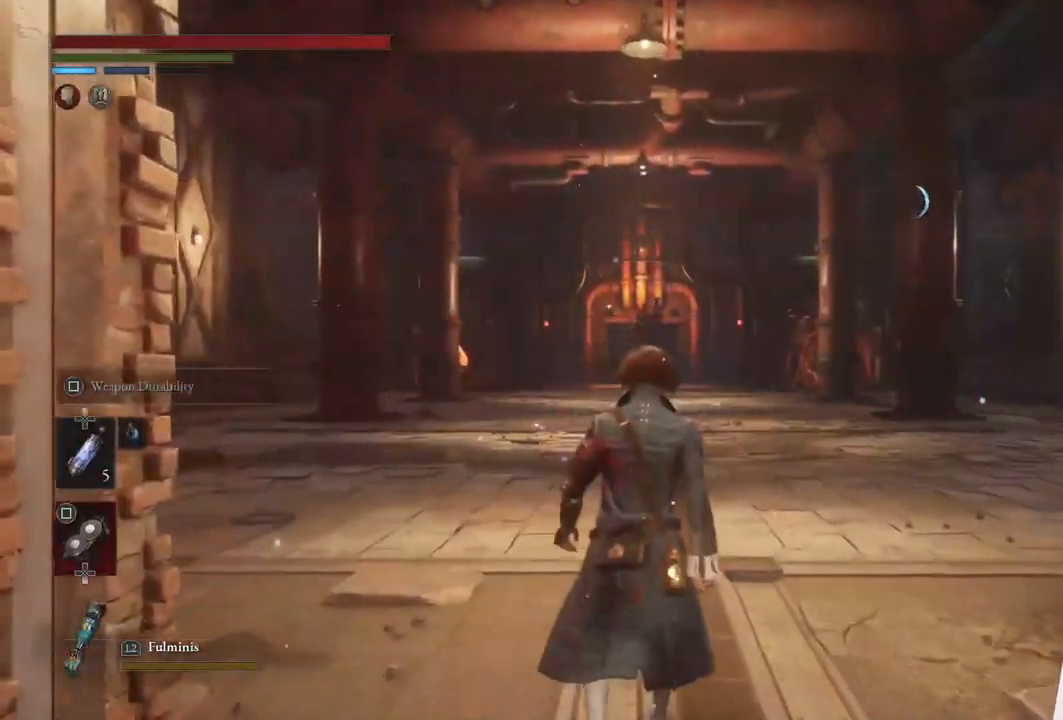
{"buttons": [], "left_stick": "up", "right_stick": "center", "events": []}
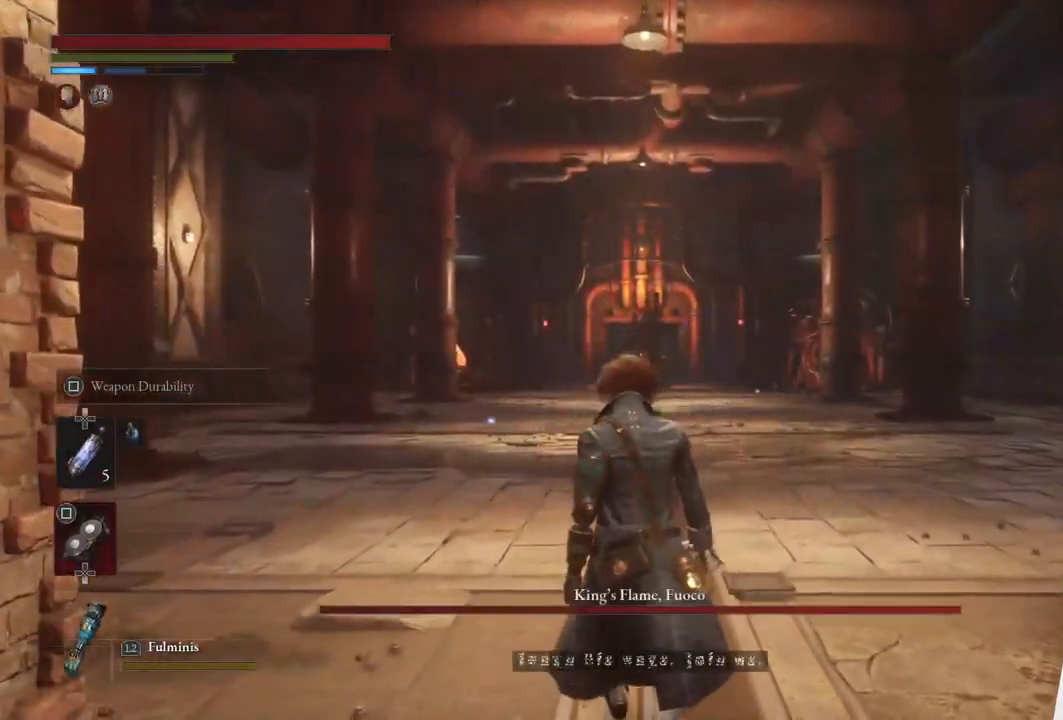
{"buttons": ["R3"], "left_stick": "up", "right_stick": "center", "events": [[417, "R3", "down"]]}
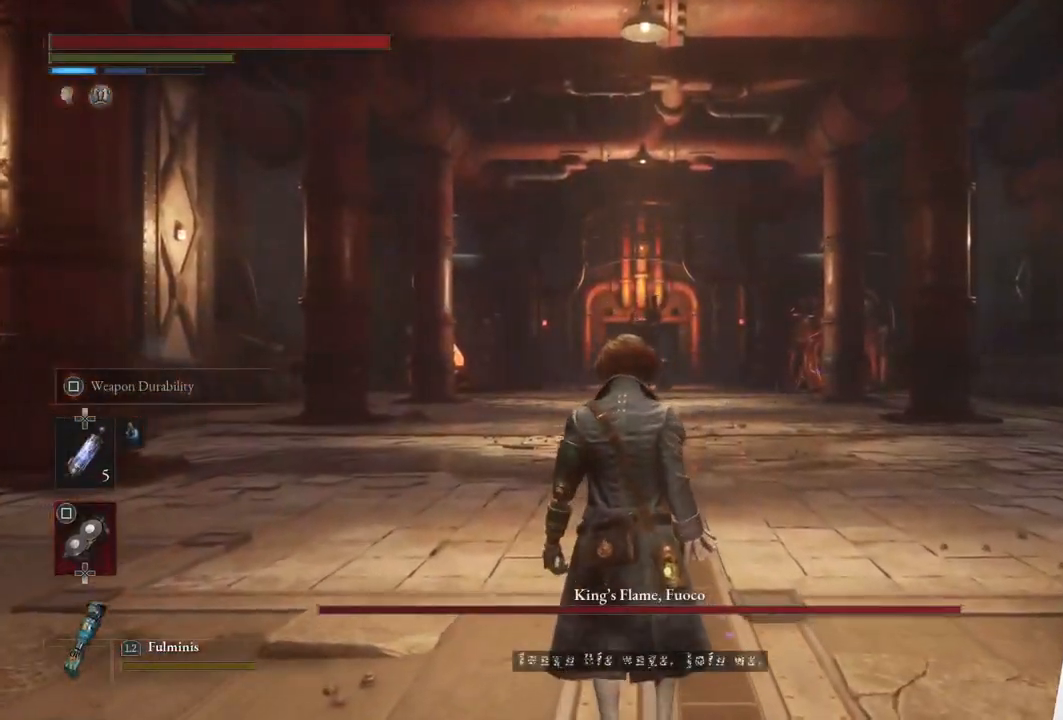
{"buttons": [], "left_stick": "up", "right_stick": "center", "events": [[33, "R3", "up"]]}
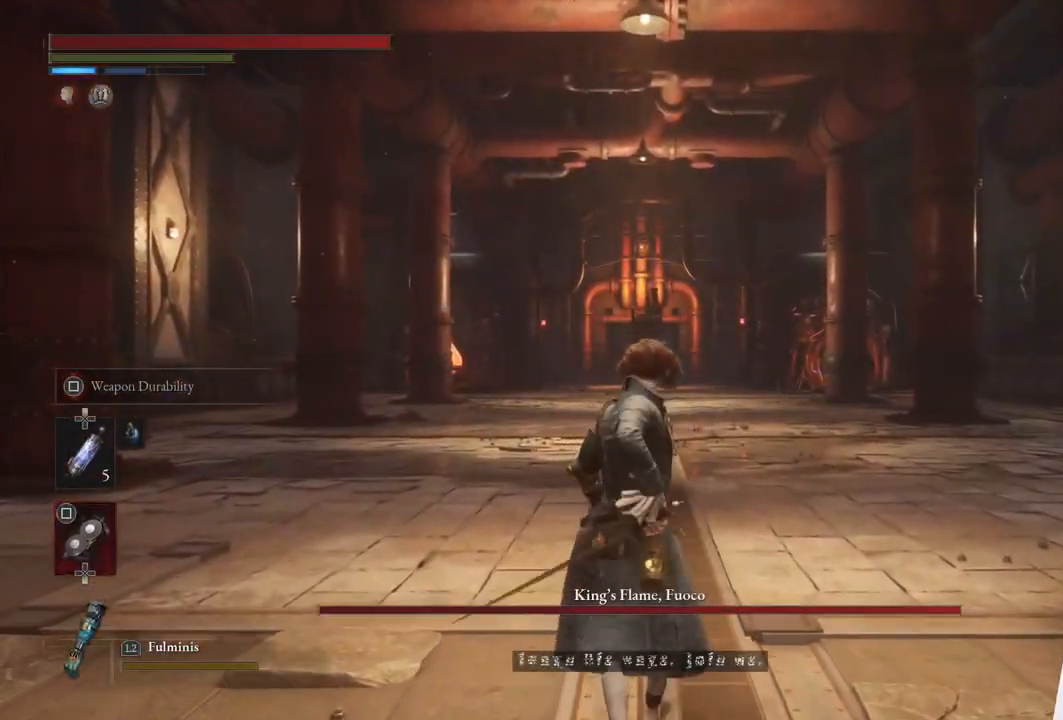
{"buttons": [], "left_stick": "up", "right_stick": "center", "events": [[83, "R3", "down"], [233, "R3", "up"]]}
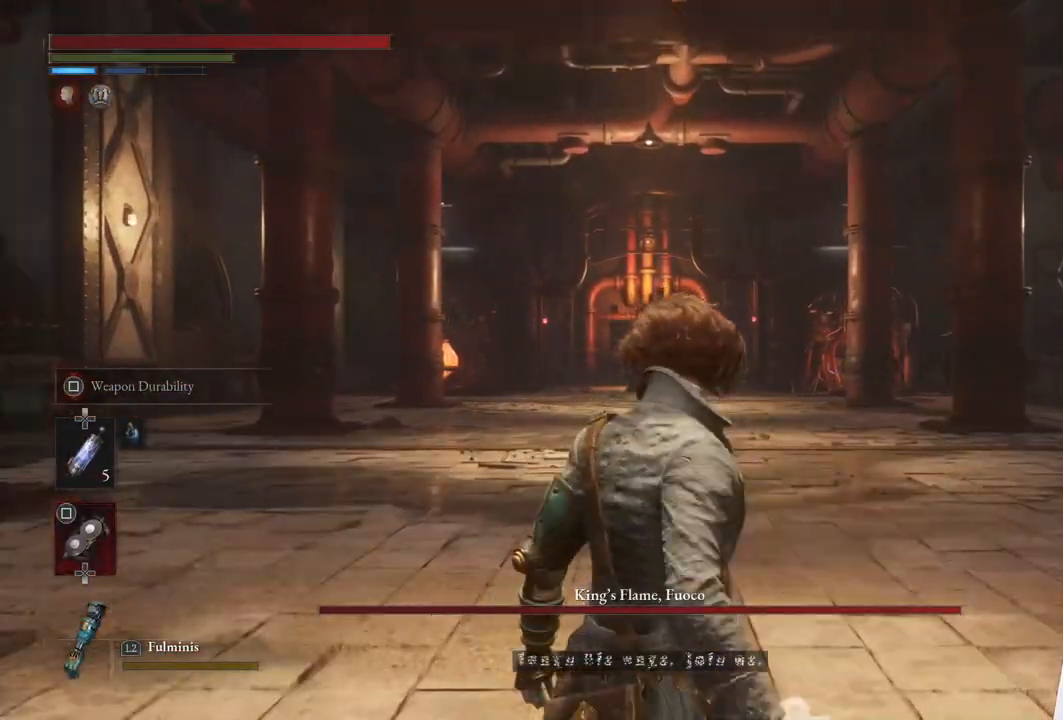
{"buttons": [], "left_stick": "up", "right_stick": "center", "events": [[67, "R3", "down"], [217, "R3", "up"]]}
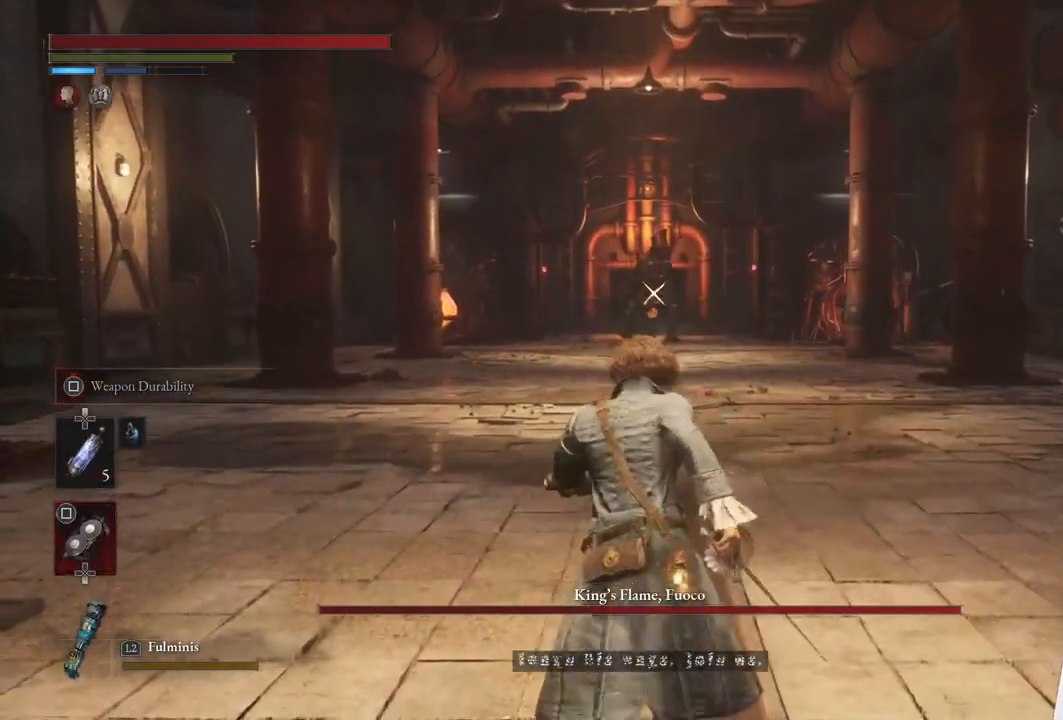
{"buttons": ["SQUARE"], "left_stick": "up", "right_stick": "center", "events": [[17, "SQUARE", "down"]]}
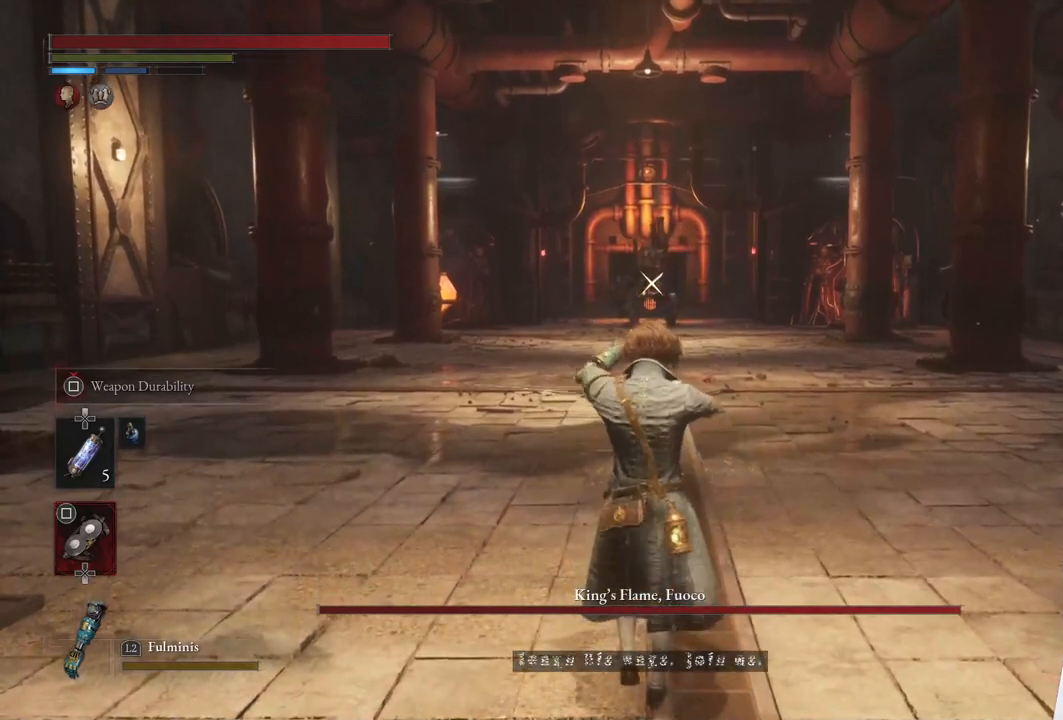
{"buttons": ["SQUARE"], "left_stick": "up", "right_stick": "center", "events": []}
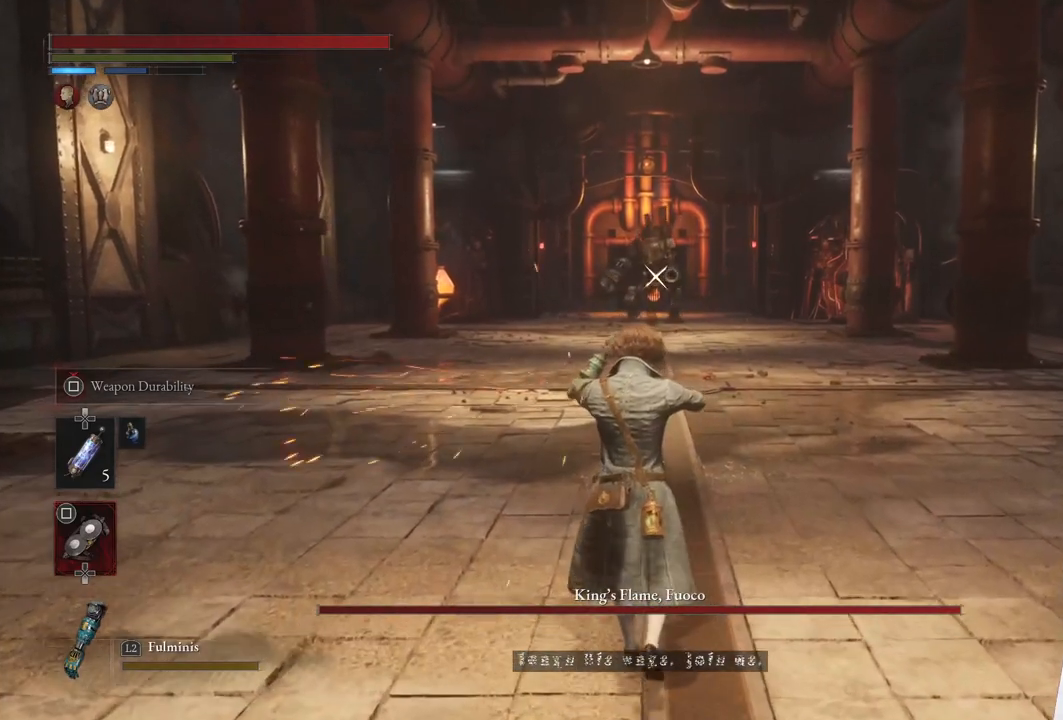
{"buttons": ["SQUARE"], "left_stick": "up", "right_stick": "center", "events": []}
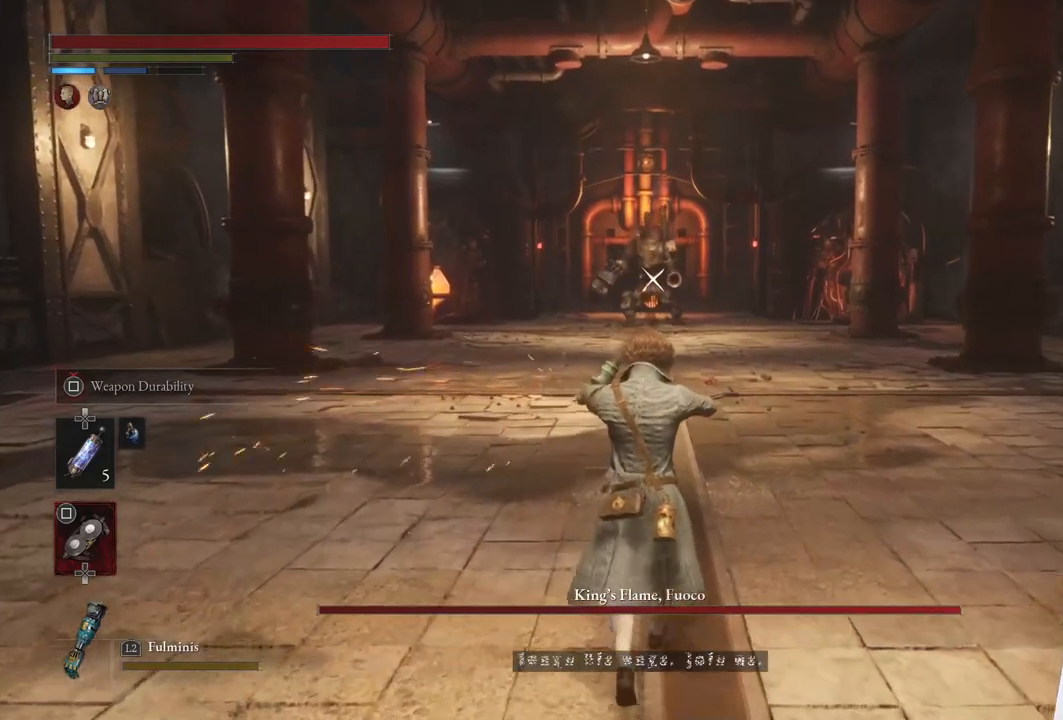
{"buttons": [], "left_stick": "up", "right_stick": "center", "events": [[383, "SQUARE", "up"]]}
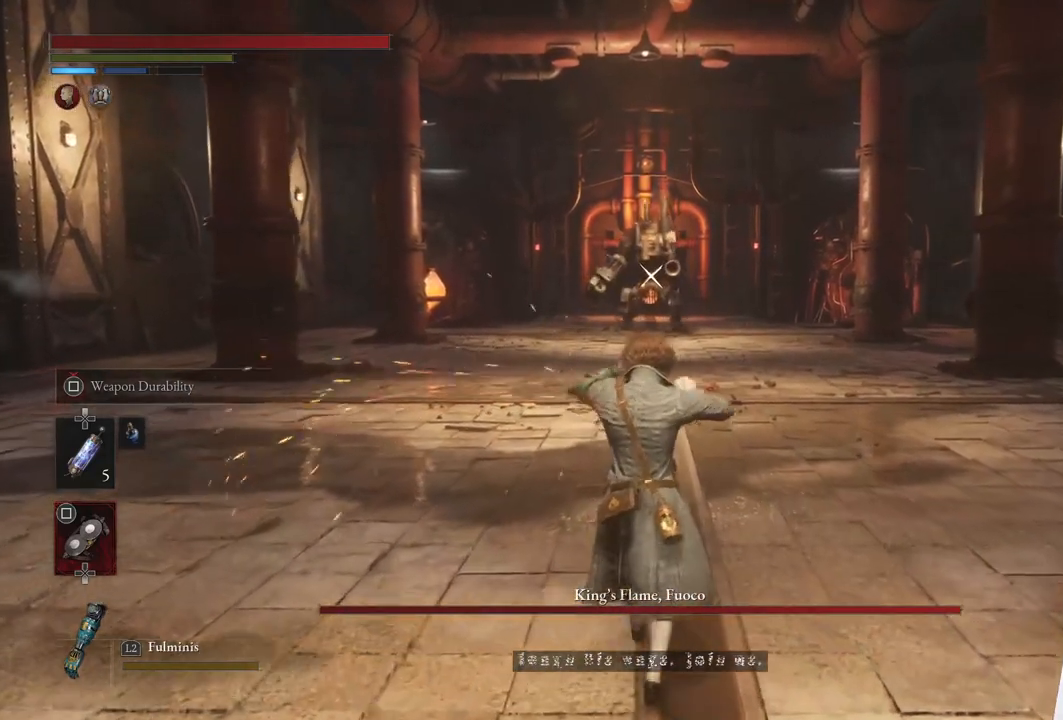
{"buttons": [], "left_stick": "up", "right_stick": "center", "events": [[383, "DPAD_UP", "down"], [500, "DPAD_UP", "up"]]}
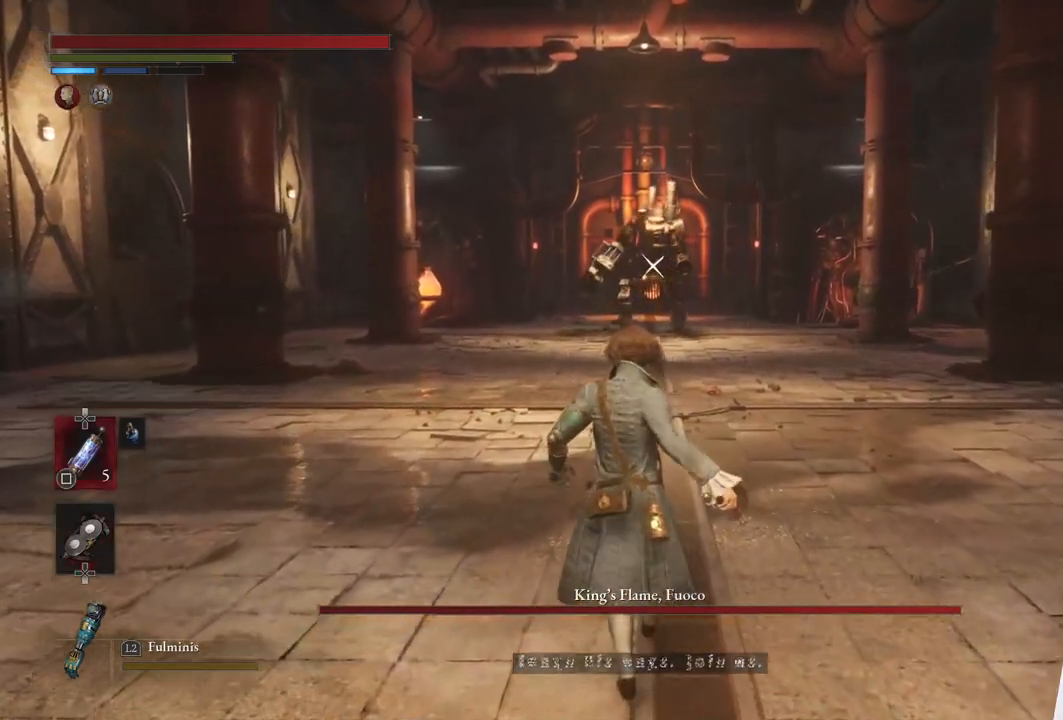
{"buttons": ["CIRCLE"], "left_stick": "up", "right_stick": "center", "events": [[400, "CIRCLE", "down"]]}
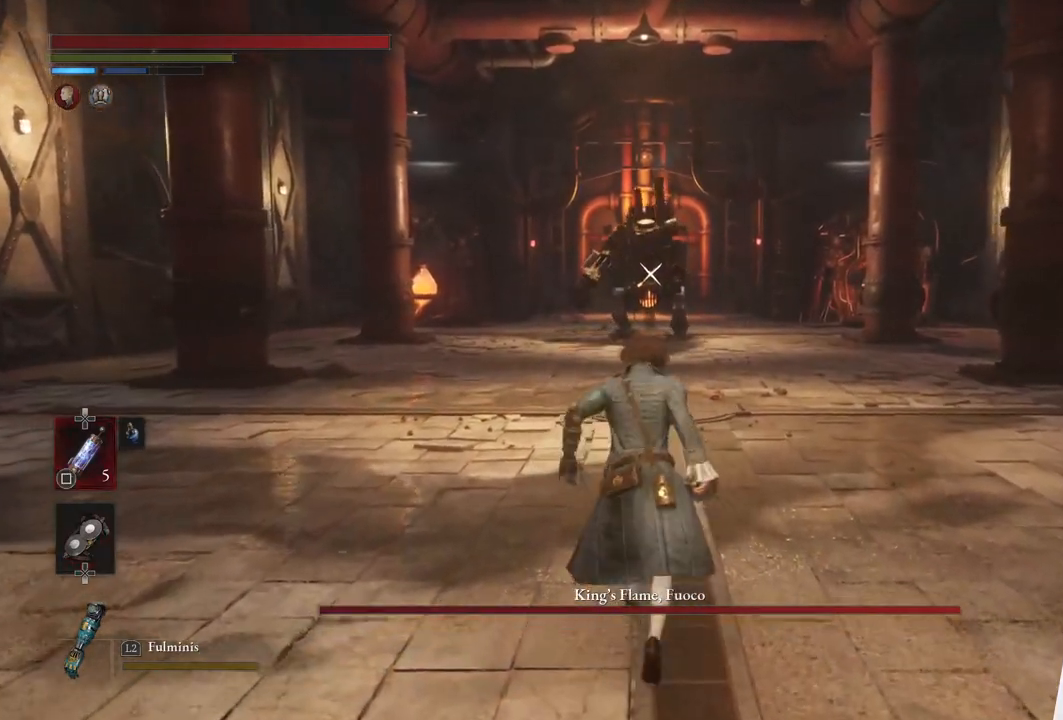
{"buttons": ["CIRCLE"], "left_stick": "up", "right_stick": "center", "events": []}
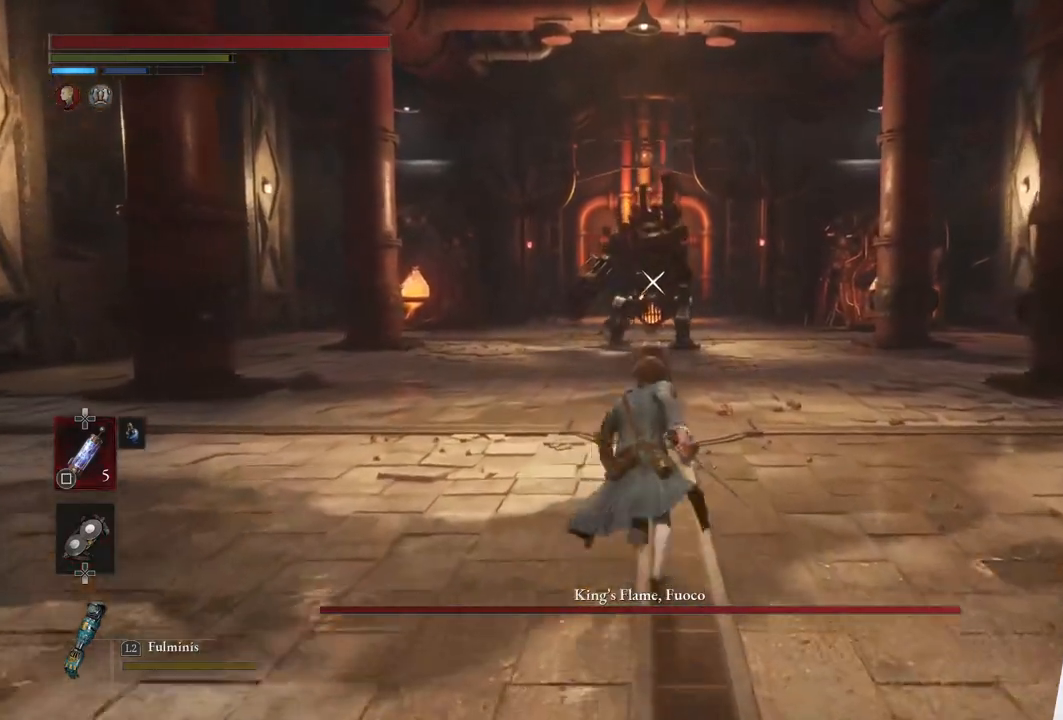
{"buttons": ["CIRCLE"], "left_stick": "up", "right_stick": "center", "events": []}
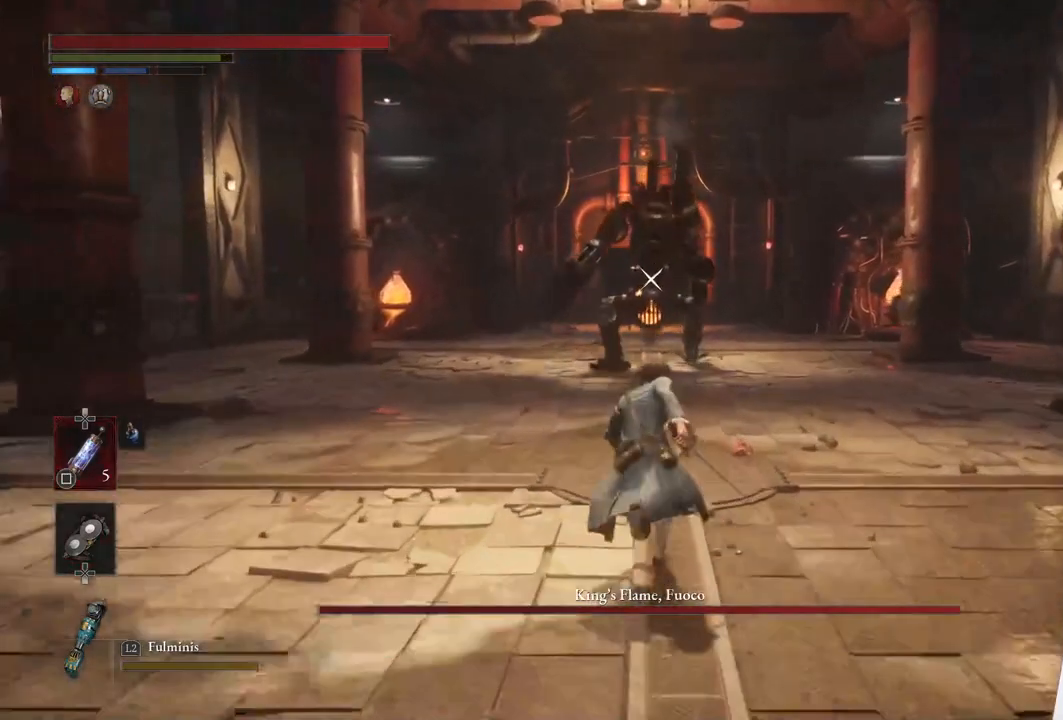
{"buttons": ["CIRCLE"], "left_stick": "up", "right_stick": "center", "events": []}
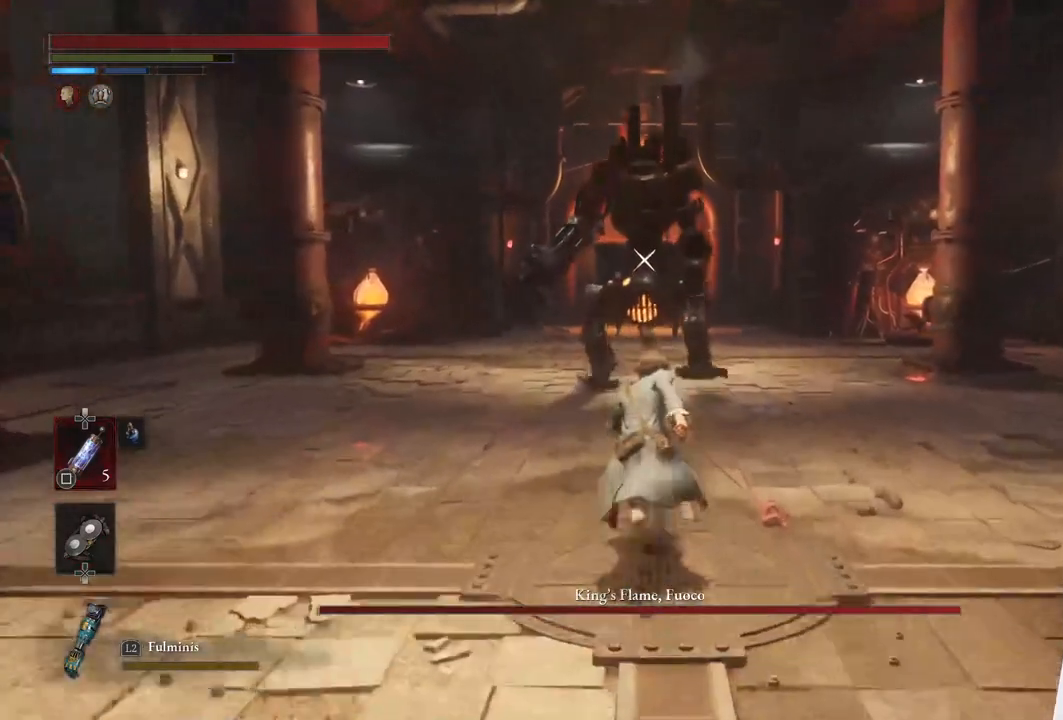
{"buttons": ["CIRCLE"], "left_stick": "up", "right_stick": "center", "events": []}